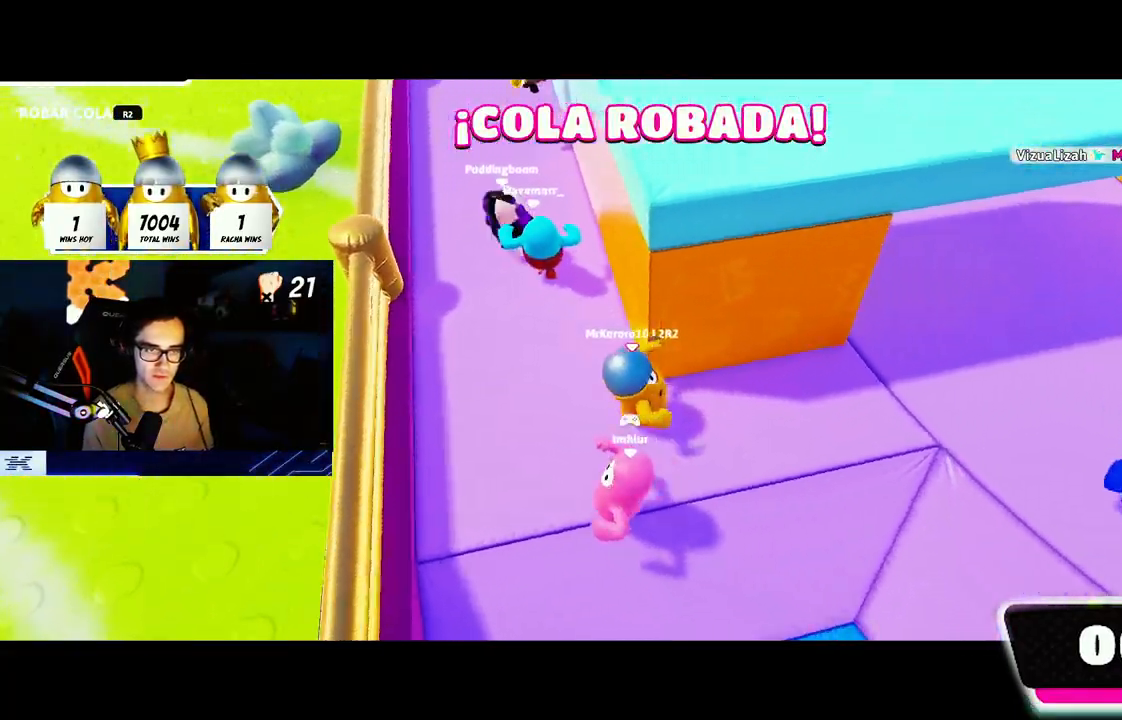
Gameplay with a controller (PlayStation layout); each line is a JSON object with the inputs held at the frame after it. "events" lists button and stick changes between this image and that frame as [ms after this image, input, new state], when the widget could be followed in between.
{"buttons": [], "left_stick": "up-right", "right_stick": "center", "events": [[183, "right_stick", "up"], [200, "left_stick", "up-right"], [317, "right_stick", "center"]]}
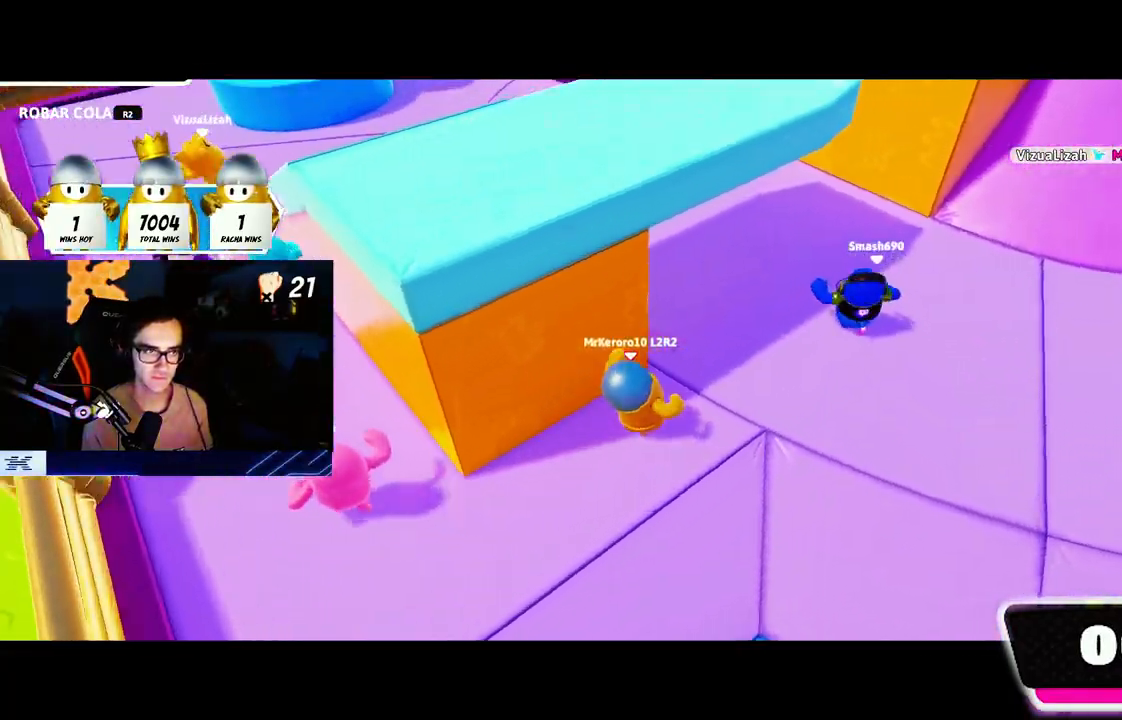
{"buttons": [], "left_stick": "up-right", "right_stick": "up-left", "events": [[17, "right_stick", "up-left"], [133, "right_stick", "center"], [233, "right_stick", "up-left"], [383, "right_stick", "center"], [467, "right_stick", "up-left"]]}
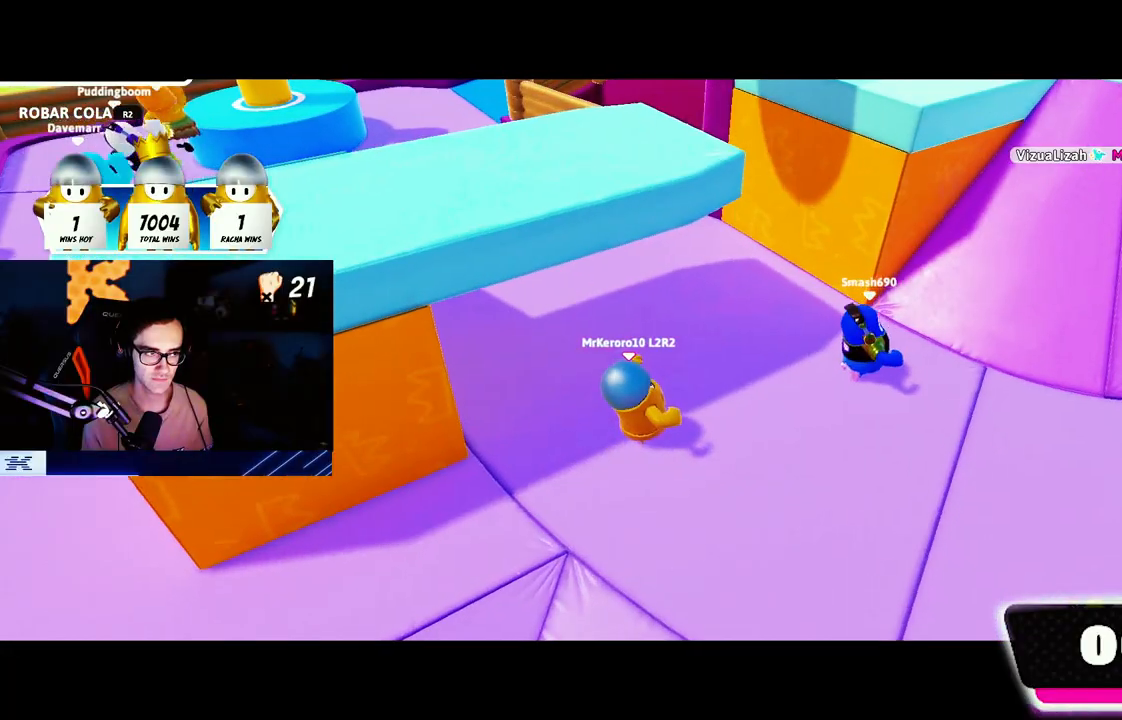
{"buttons": [], "left_stick": "up-right", "right_stick": "center", "events": [[183, "right_stick", "center"]]}
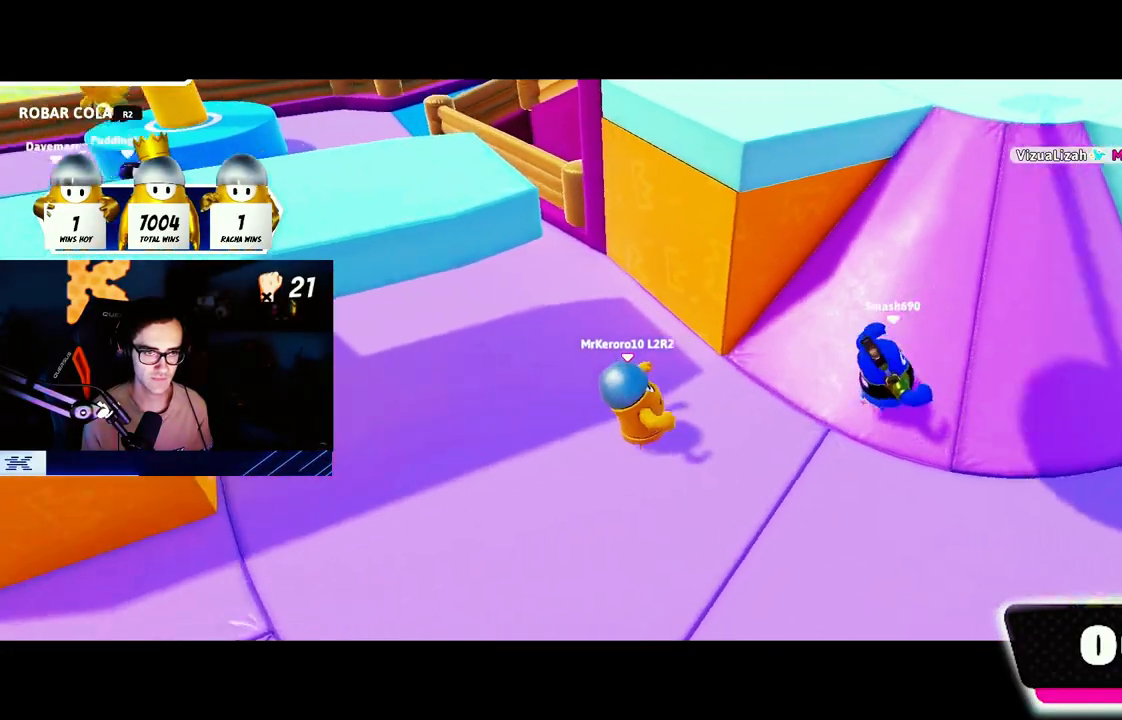
{"buttons": [], "left_stick": "right", "right_stick": "up-left", "events": [[67, "right_stick", "left"], [167, "right_stick", "center"], [250, "right_stick", "up-left"], [350, "left_stick", "right"], [400, "right_stick", "center"], [450, "right_stick", "up-left"]]}
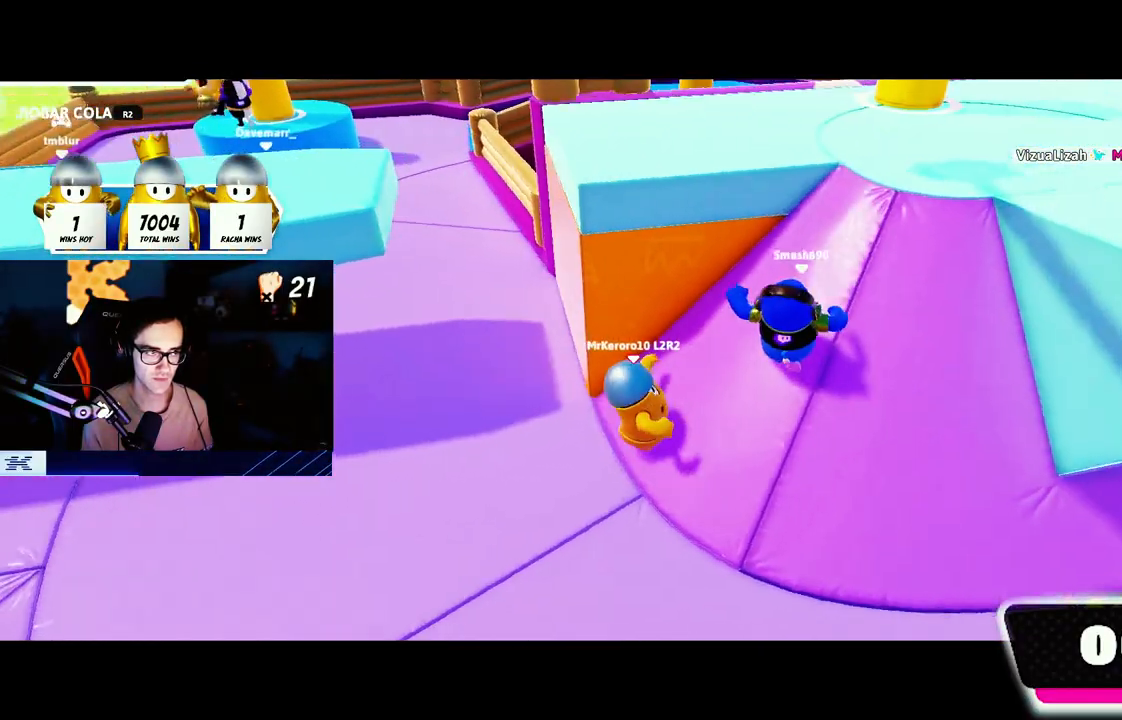
{"buttons": [], "left_stick": "right", "right_stick": "center", "events": [[233, "right_stick", "center"], [350, "right_stick", "left"], [500, "right_stick", "center"]]}
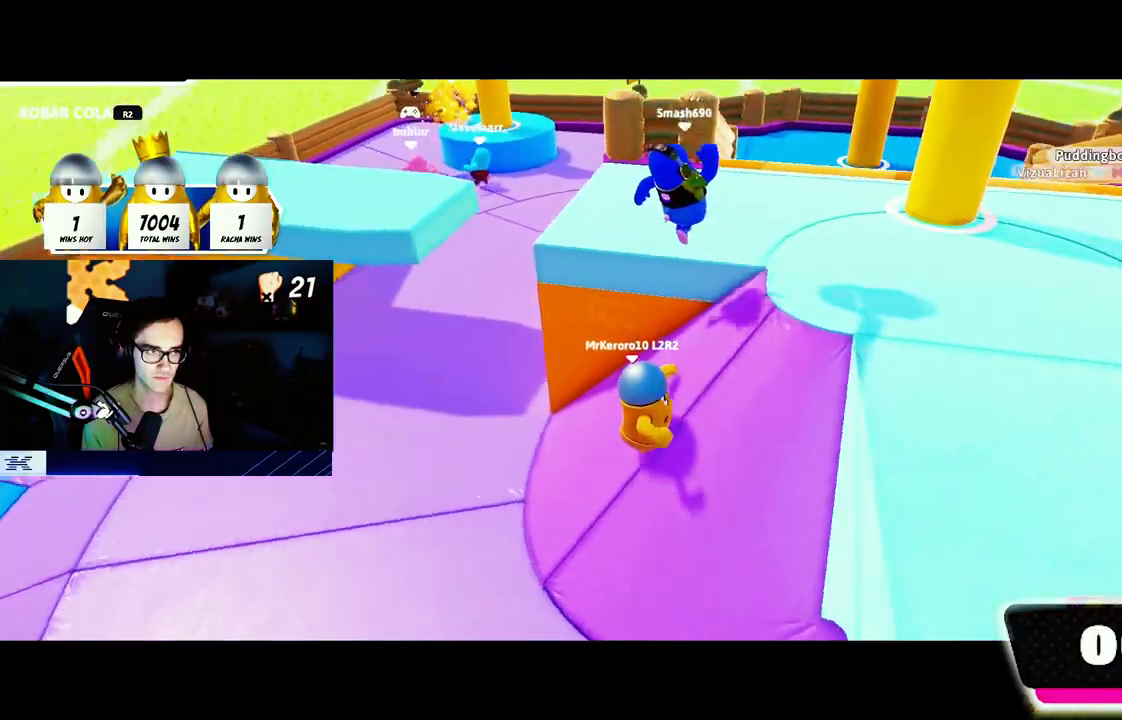
{"buttons": ["CROSS"], "left_stick": "up", "right_stick": "center", "events": [[183, "left_stick", "up"], [467, "CROSS", "down"]]}
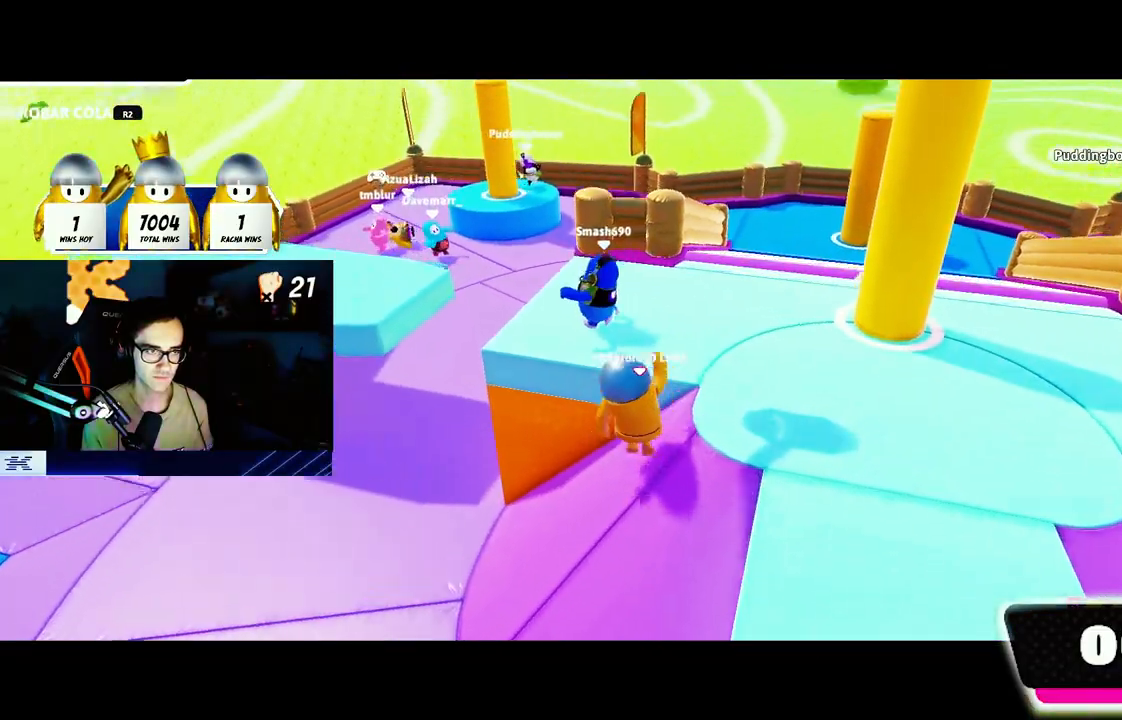
{"buttons": [], "left_stick": "up-right", "right_stick": "down-right", "events": [[100, "CROSS", "up"], [167, "left_stick", "up-right"], [333, "right_stick", "down-right"]]}
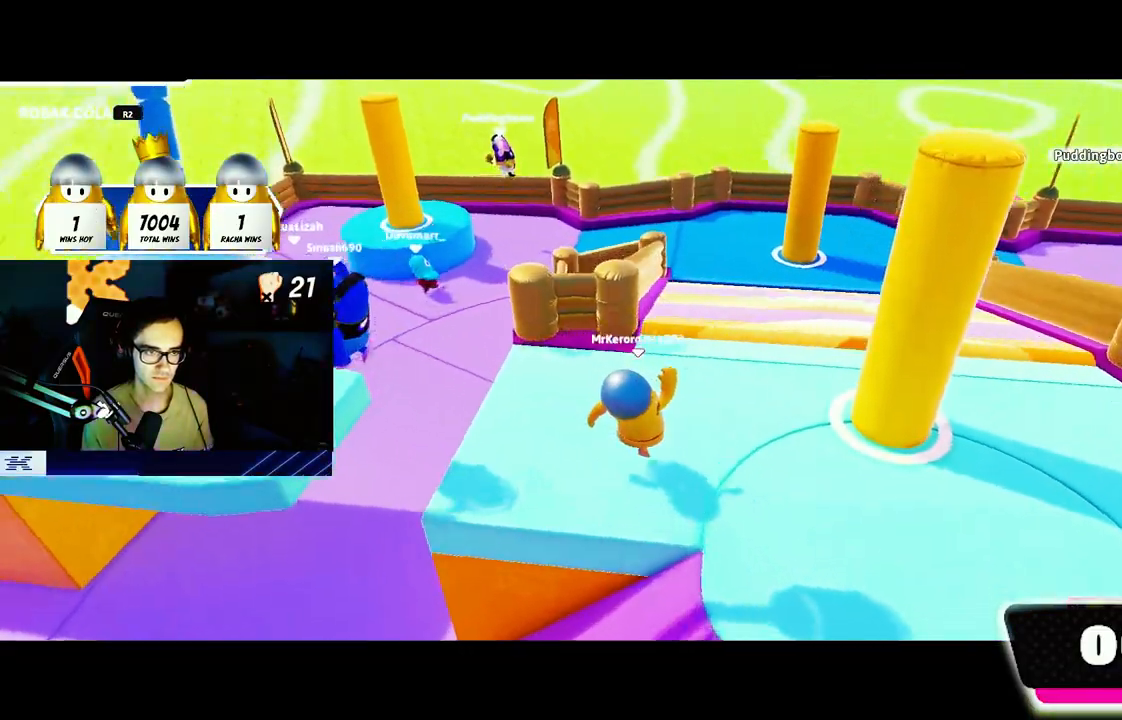
{"buttons": [], "left_stick": "up-right", "right_stick": "center", "events": [[100, "right_stick", "center"]]}
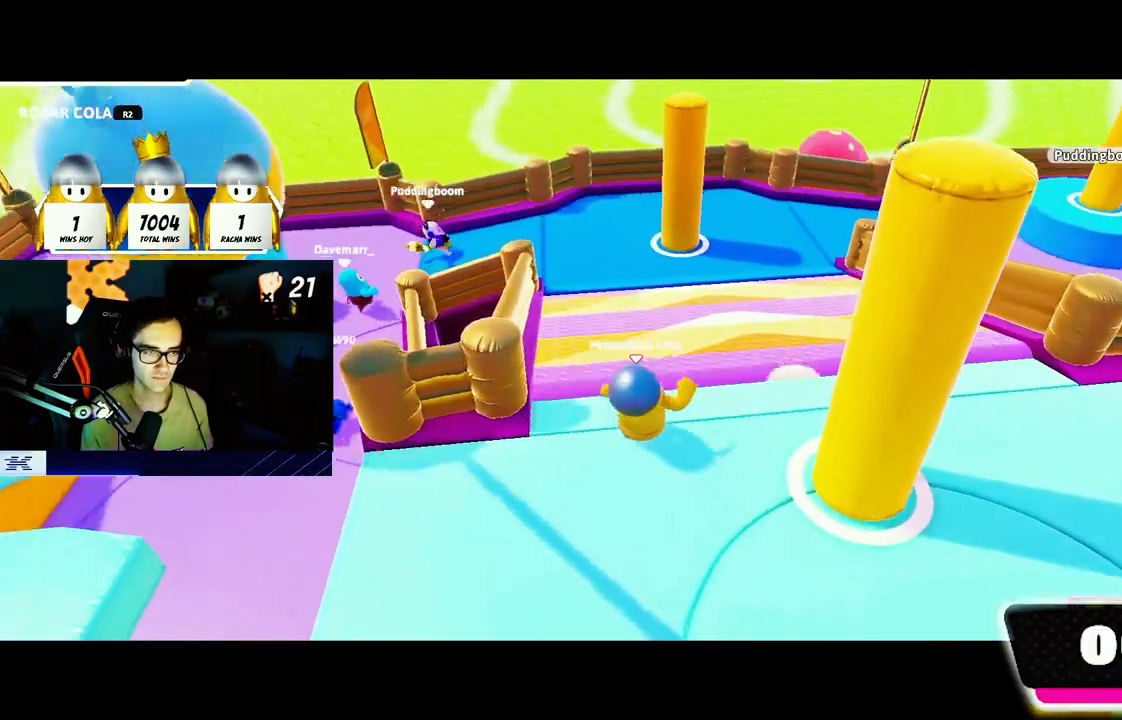
{"buttons": [], "left_stick": "up-right", "right_stick": "down", "events": [[433, "right_stick", "down"]]}
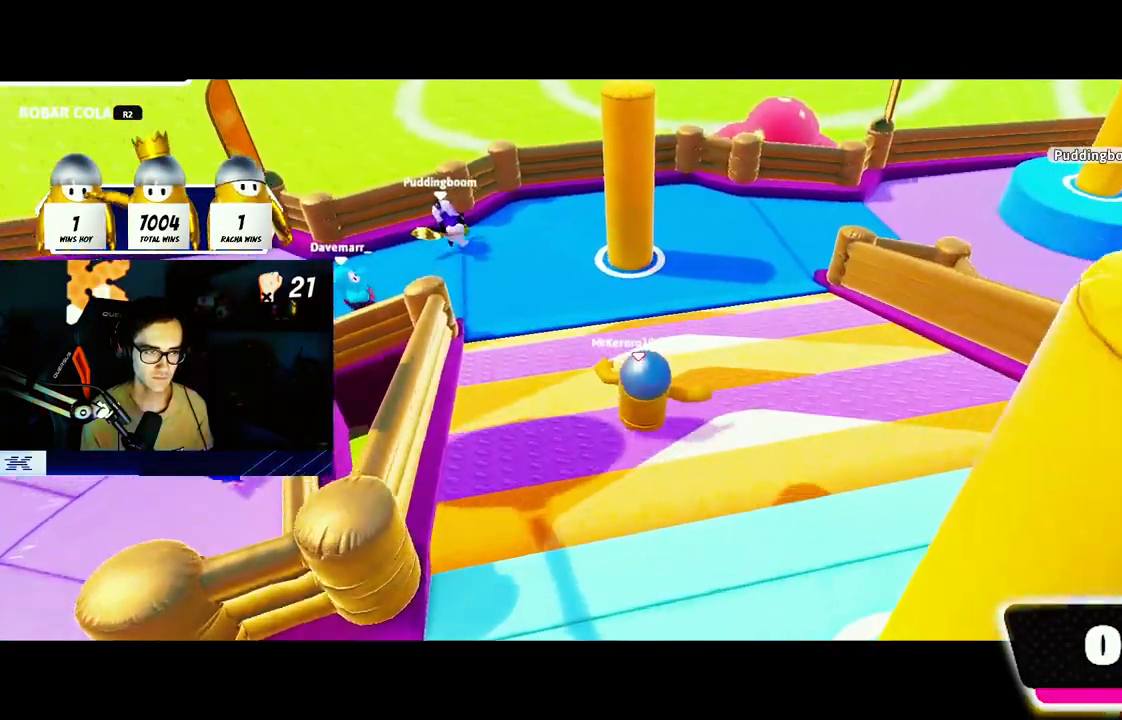
{"buttons": [], "left_stick": "up-right", "right_stick": "down-left", "events": [[50, "right_stick", "center"], [217, "right_stick", "down"], [467, "right_stick", "down-left"]]}
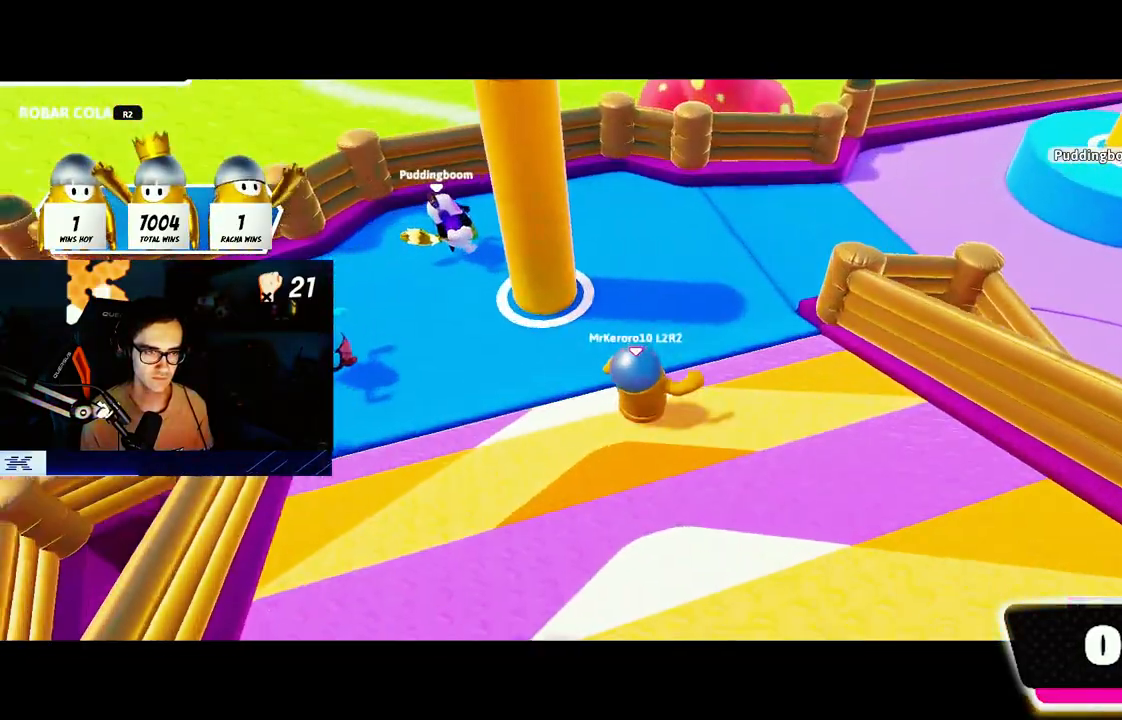
{"buttons": [], "left_stick": "up", "right_stick": "center", "events": [[317, "right_stick", "center"], [350, "left_stick", "up"]]}
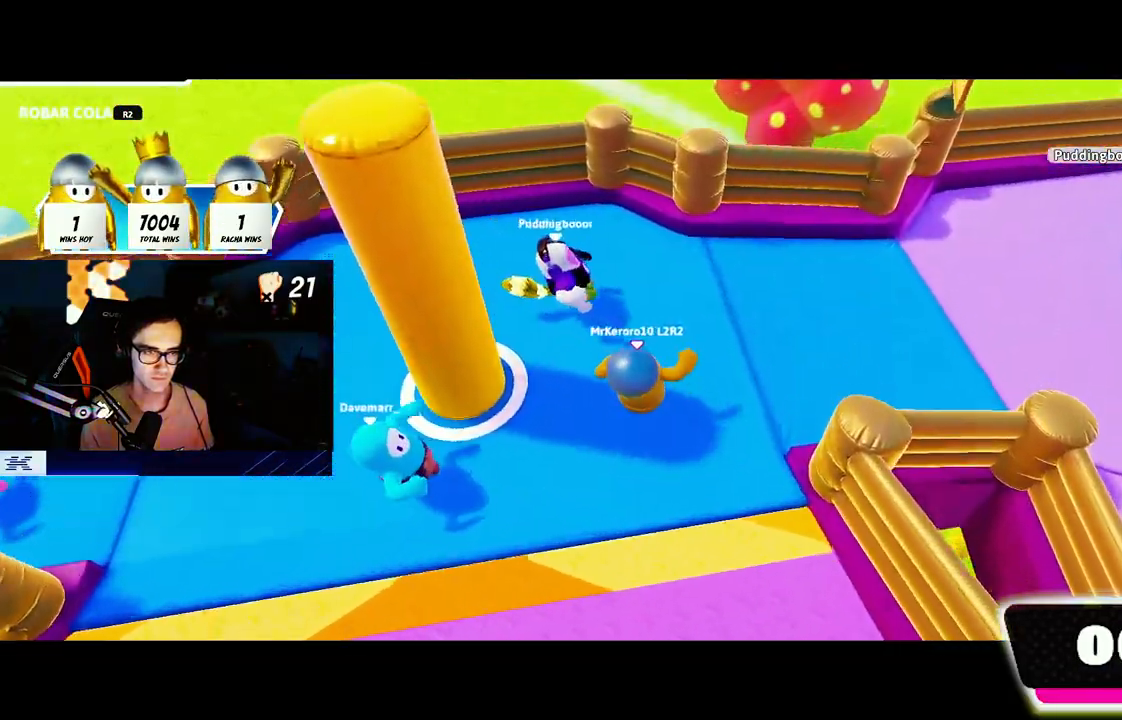
{"buttons": [], "left_stick": "right", "right_stick": "down-left", "events": [[117, "R2", "down"], [117, "right_stick", "up-left"], [217, "right_stick", "up-right"], [283, "left_stick", "right"], [300, "R2", "up"], [350, "R2", "down"], [350, "right_stick", "center"], [367, "R2", "up"], [400, "right_stick", "down"], [483, "right_stick", "down-left"]]}
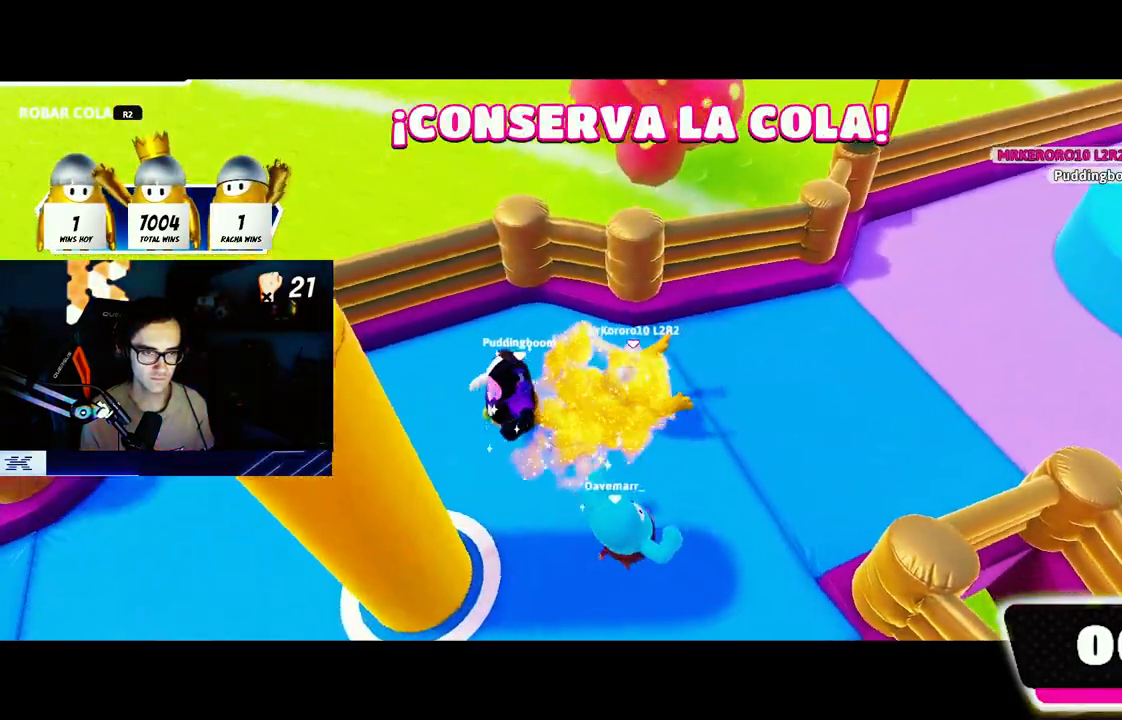
{"buttons": [], "left_stick": "right", "right_stick": "down-right", "events": [[100, "right_stick", "center"], [167, "CROSS", "down"], [233, "left_stick", "up-right"], [300, "CROSS", "up"], [350, "left_stick", "right"], [400, "right_stick", "down-right"]]}
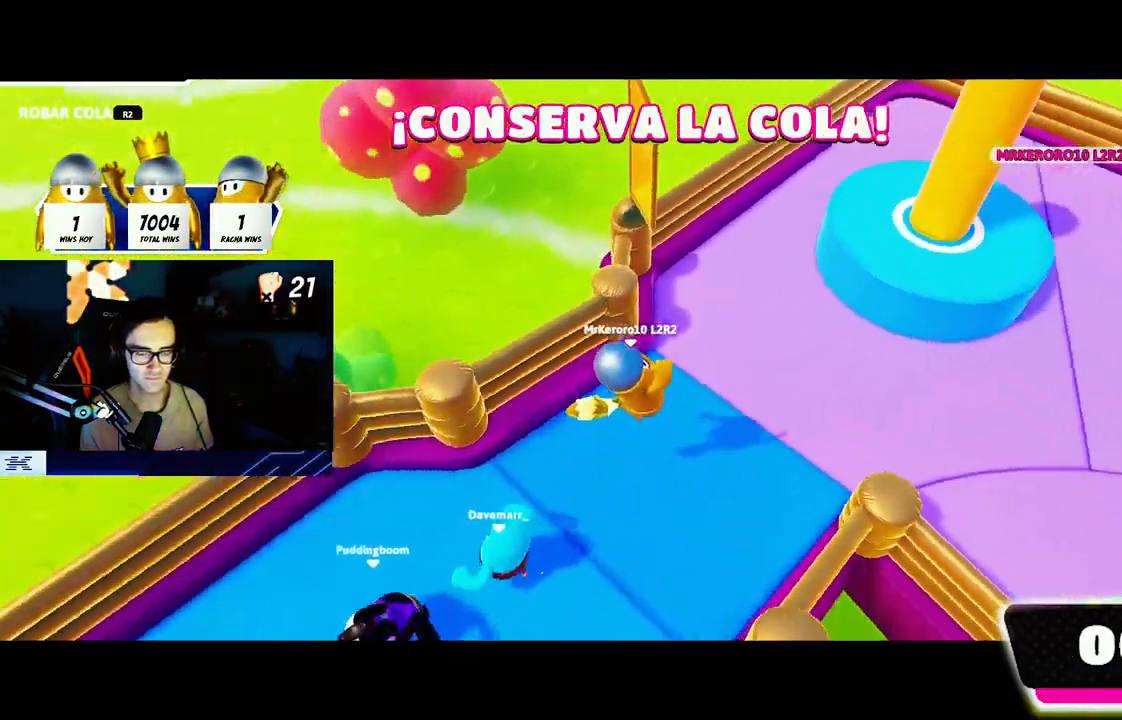
{"buttons": [], "left_stick": "up-right", "right_stick": "center", "events": [[117, "left_stick", "up-right"], [333, "right_stick", "center"]]}
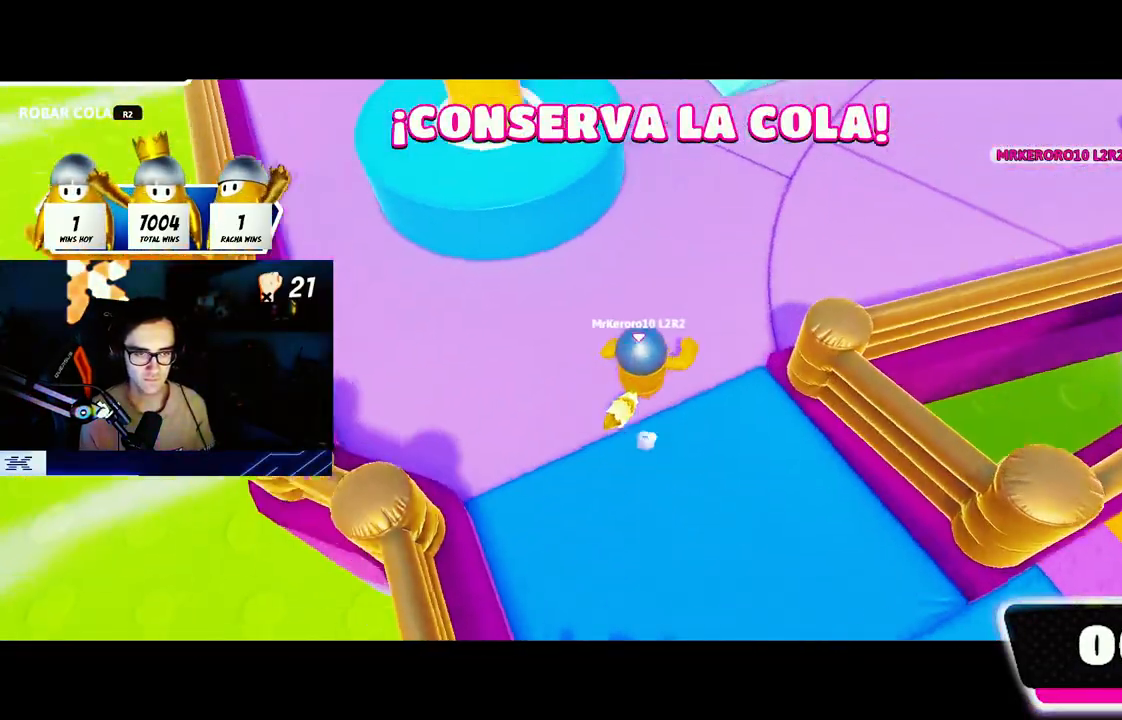
{"buttons": [], "left_stick": "up", "right_stick": "center", "events": [[17, "right_stick", "up"], [100, "left_stick", "up"], [283, "L2", "down"], [383, "right_stick", "center"], [433, "L2", "up"]]}
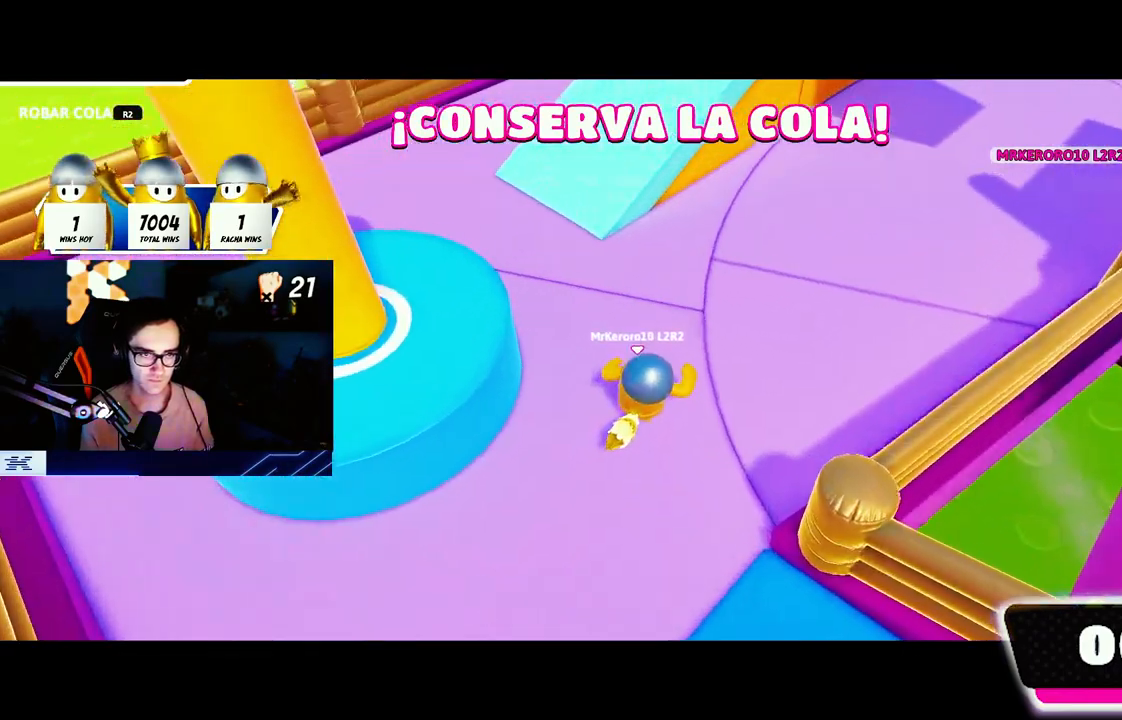
{"buttons": [], "left_stick": "up", "right_stick": "center", "events": [[50, "right_stick", "up-right"], [167, "right_stick", "center"]]}
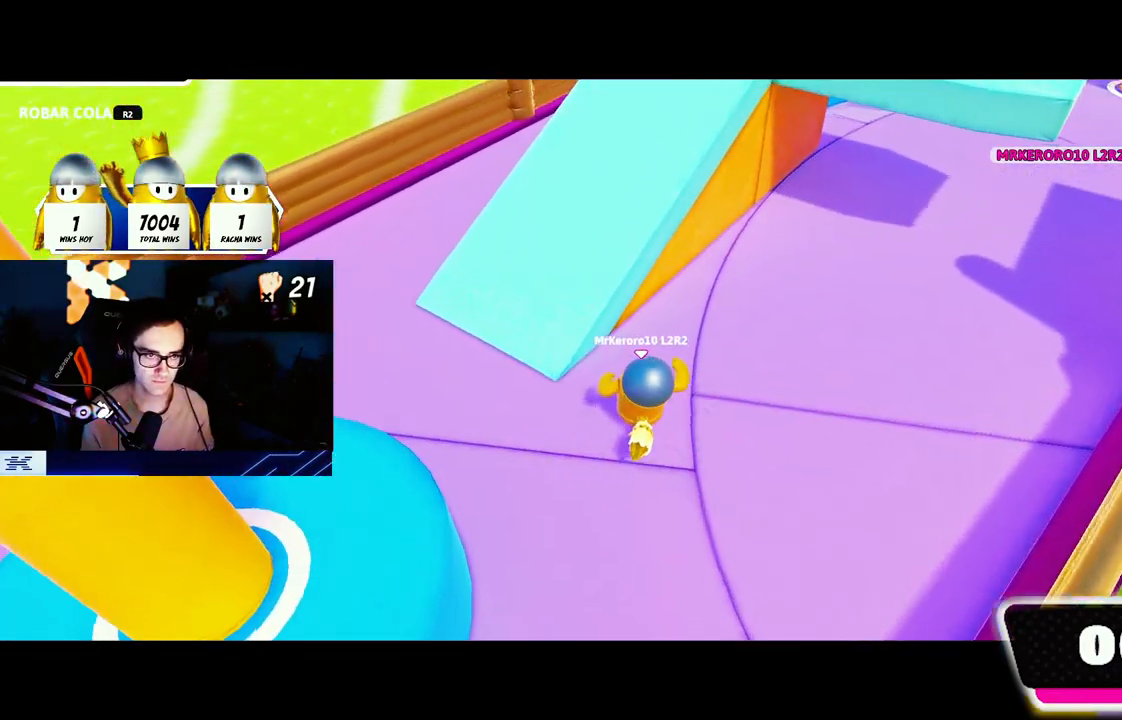
{"buttons": [], "left_stick": "up-right", "right_stick": "right", "events": [[67, "CROSS", "down"], [183, "CROSS", "up"], [250, "TRIANGLE", "down"], [333, "left_stick", "up-right"], [367, "TRIANGLE", "up"], [483, "right_stick", "right"]]}
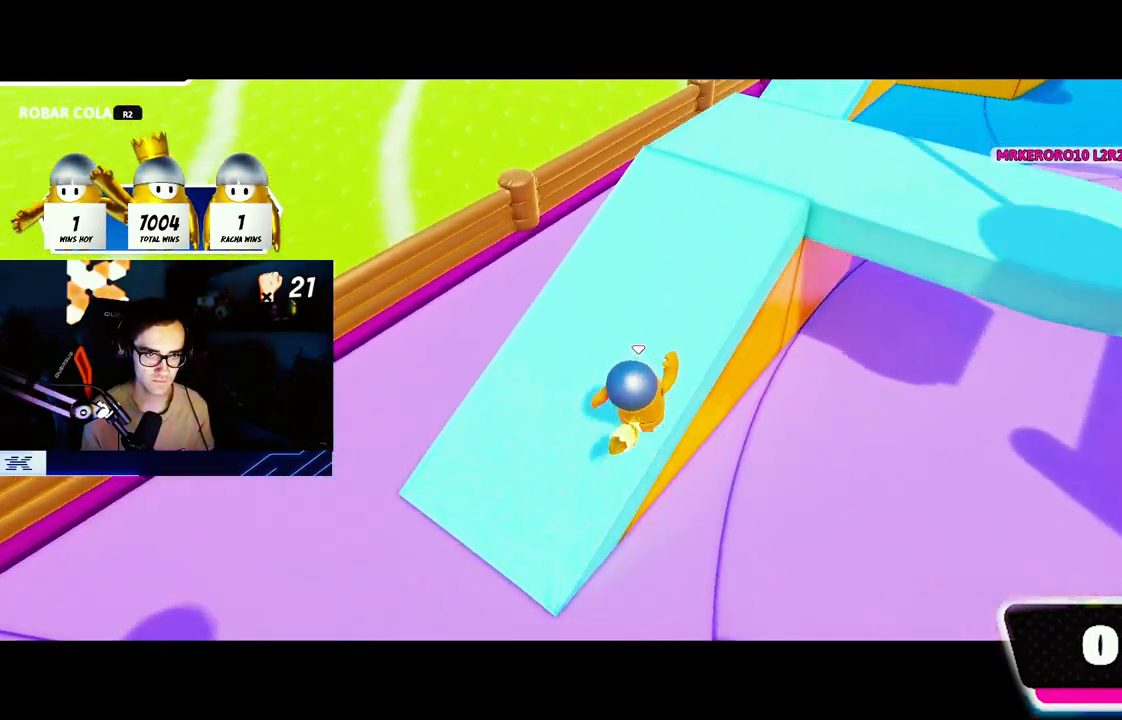
{"buttons": [], "left_stick": "up", "right_stick": "center", "events": [[133, "left_stick", "up"], [383, "right_stick", "center"]]}
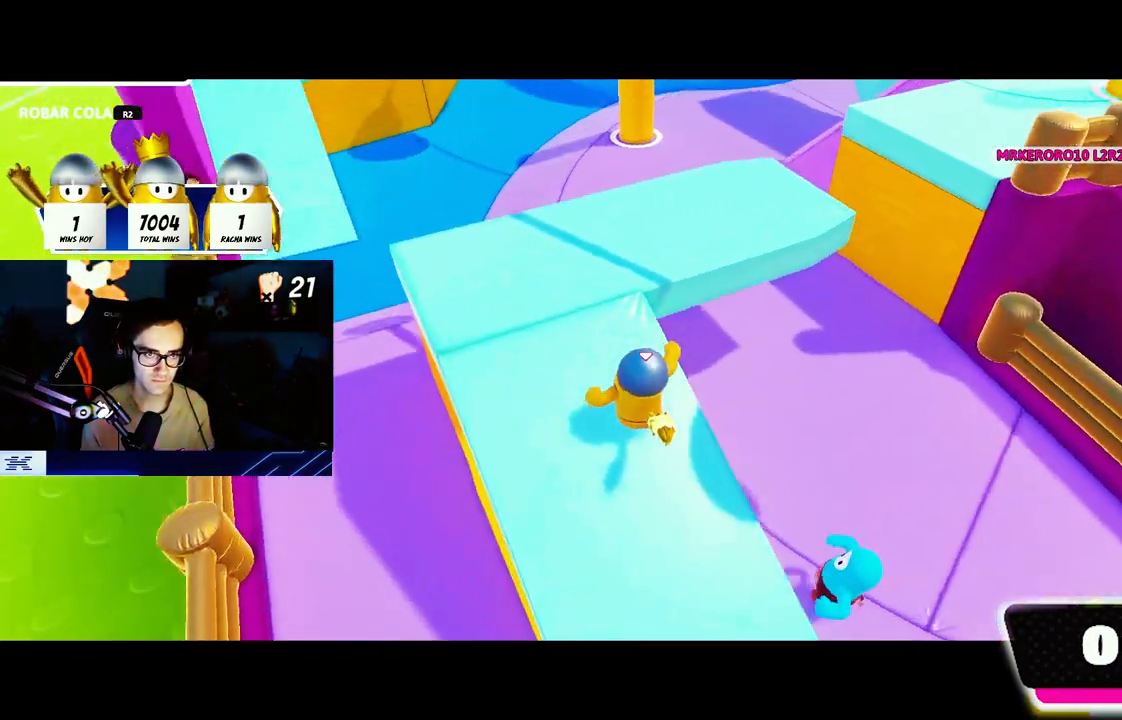
{"buttons": [], "left_stick": "up", "right_stick": "down-left", "events": [[317, "right_stick", "down"], [417, "right_stick", "down-left"]]}
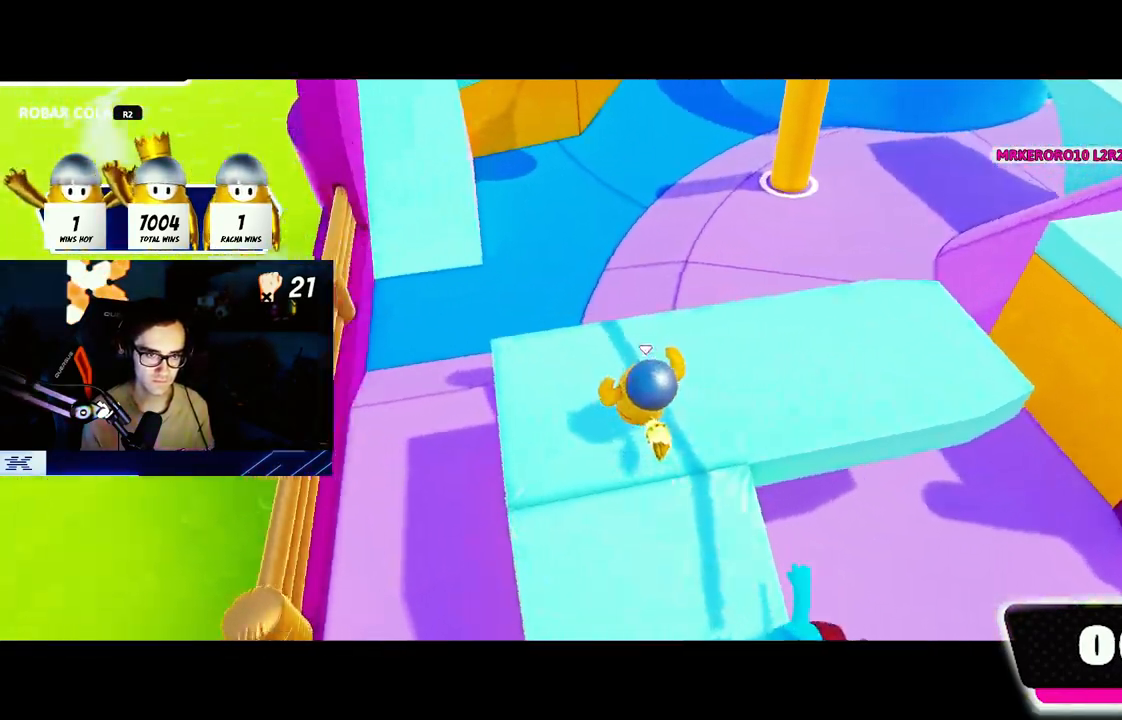
{"buttons": [], "left_stick": "up", "right_stick": "center", "events": [[117, "right_stick", "center"], [300, "right_stick", "down"], [400, "right_stick", "center"]]}
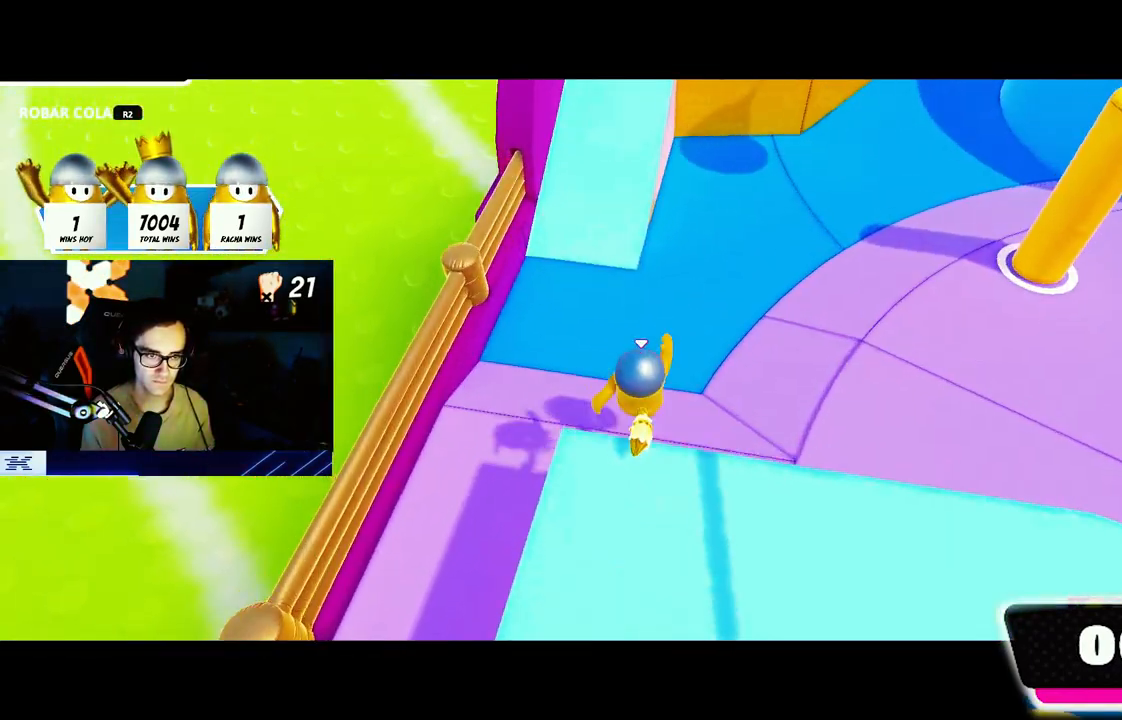
{"buttons": [], "left_stick": "up", "right_stick": "up", "events": [[233, "right_stick", "up"]]}
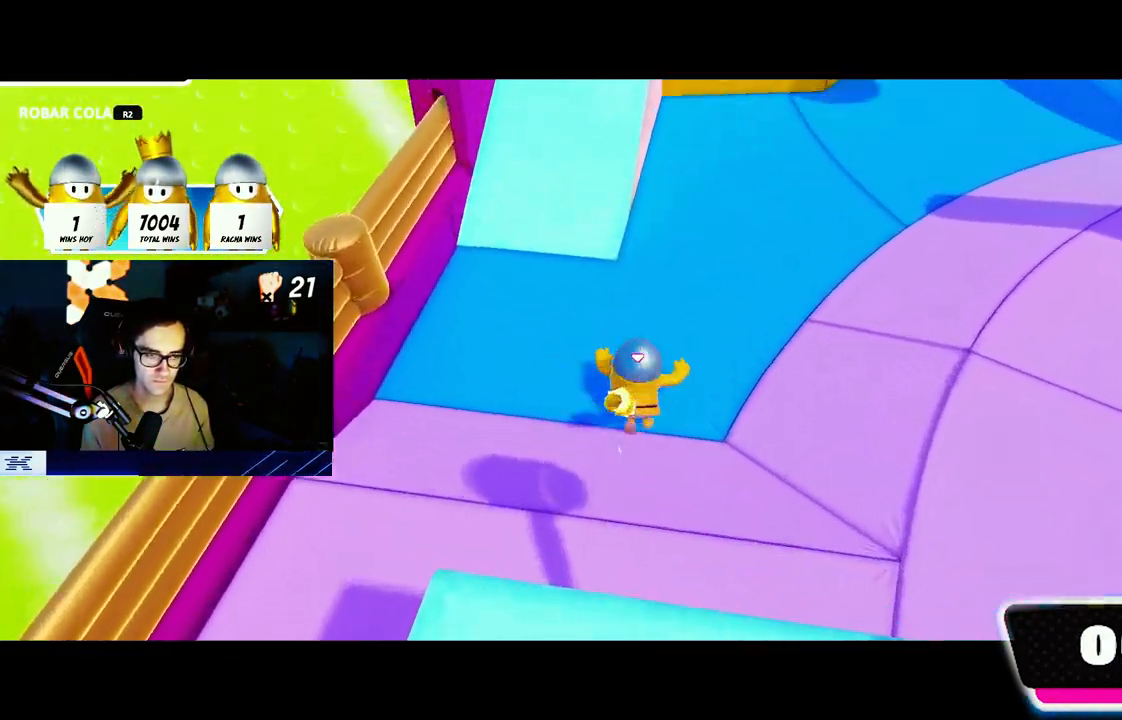
{"buttons": [], "left_stick": "up", "right_stick": "center", "events": [[167, "right_stick", "center"], [333, "right_stick", "down"], [417, "right_stick", "center"]]}
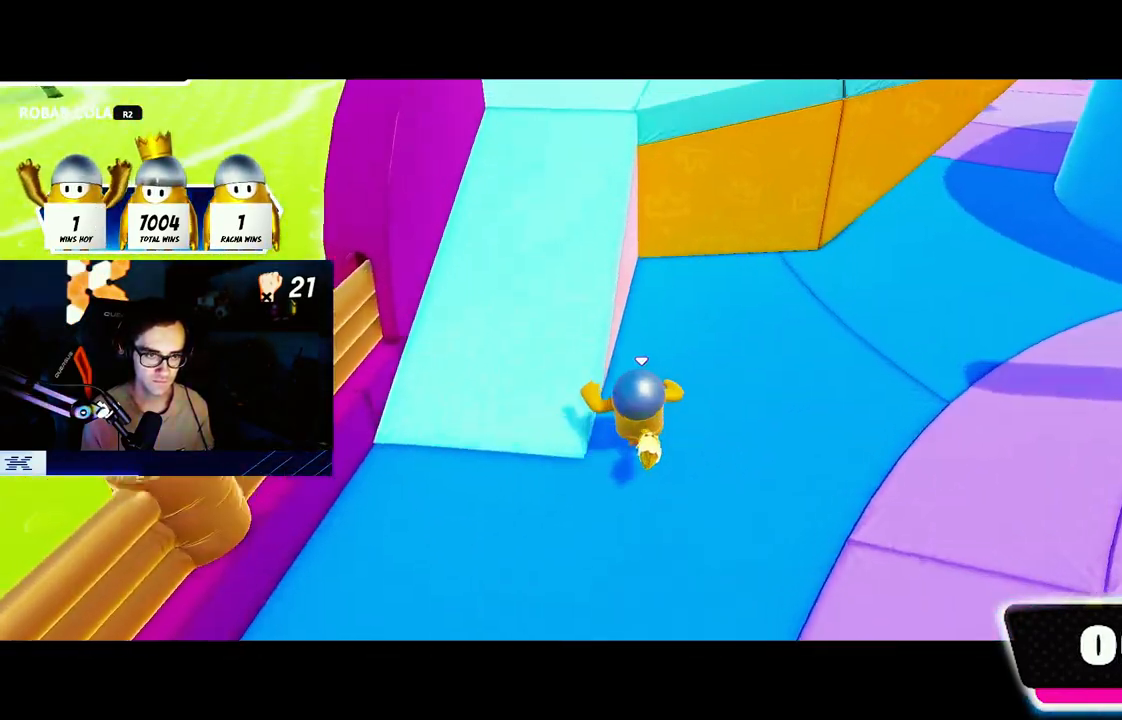
{"buttons": [], "left_stick": "up", "right_stick": "right", "events": [[83, "CROSS", "down"], [267, "CROSS", "up"], [450, "right_stick", "right"]]}
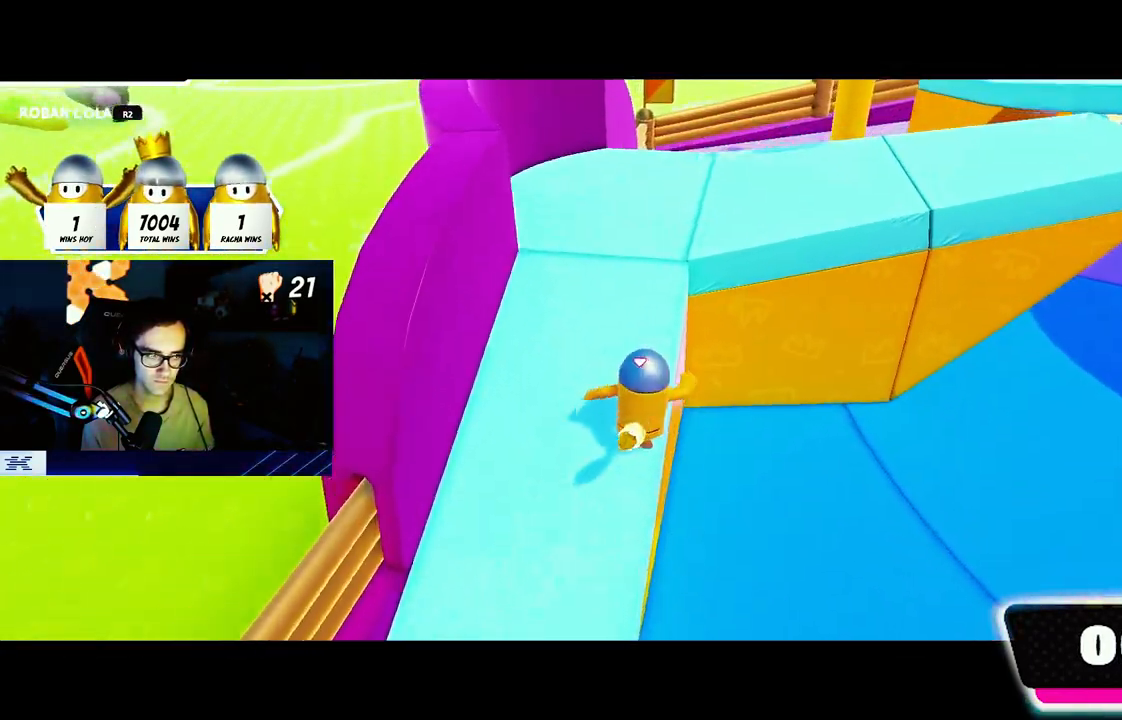
{"buttons": [], "left_stick": "up", "right_stick": "right", "events": []}
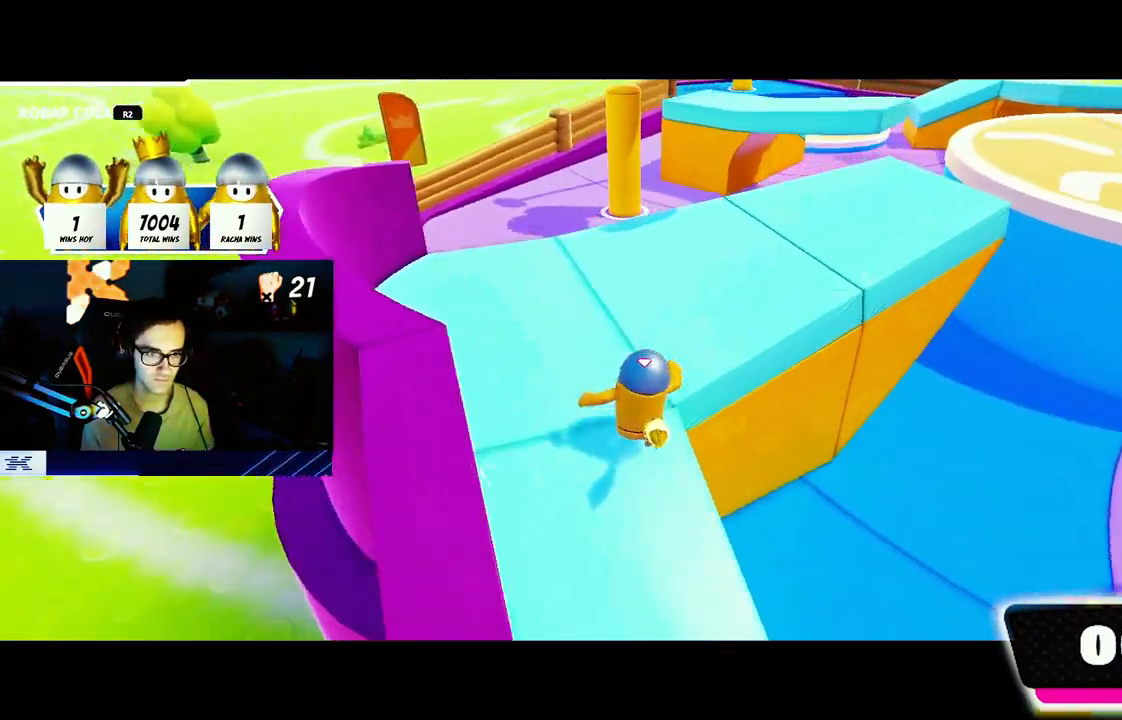
{"buttons": [], "left_stick": "up", "right_stick": "center", "events": [[317, "right_stick", "up-right"], [500, "right_stick", "center"]]}
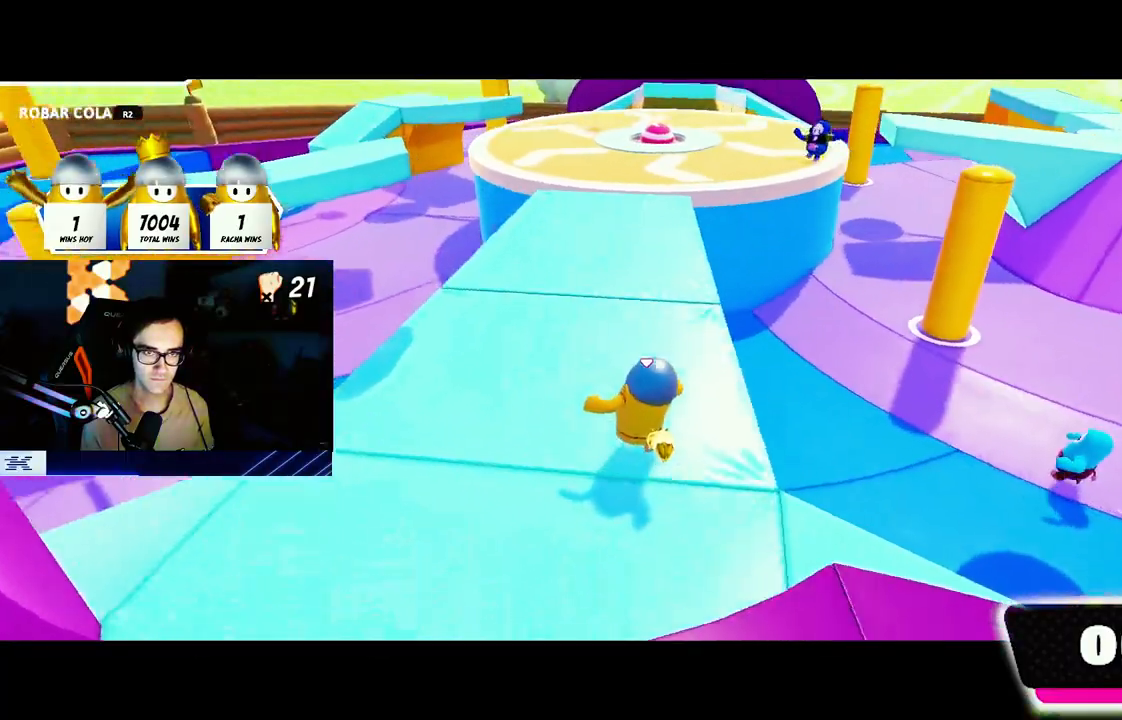
{"buttons": [], "left_stick": "down-left", "right_stick": "right", "events": [[167, "right_stick", "right"], [300, "left_stick", "left"], [400, "left_stick", "down-left"]]}
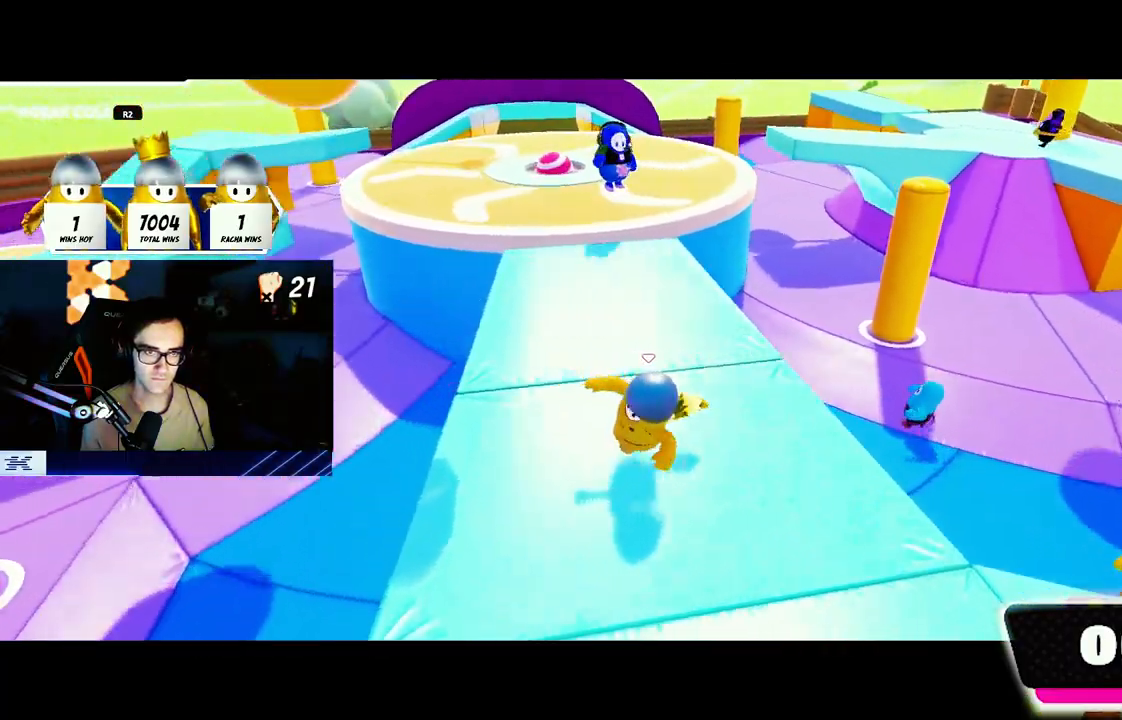
{"buttons": [], "left_stick": "down", "right_stick": "down", "events": [[17, "left_stick", "down"], [50, "right_stick", "down"], [100, "right_stick", "down-left"], [250, "right_stick", "down"]]}
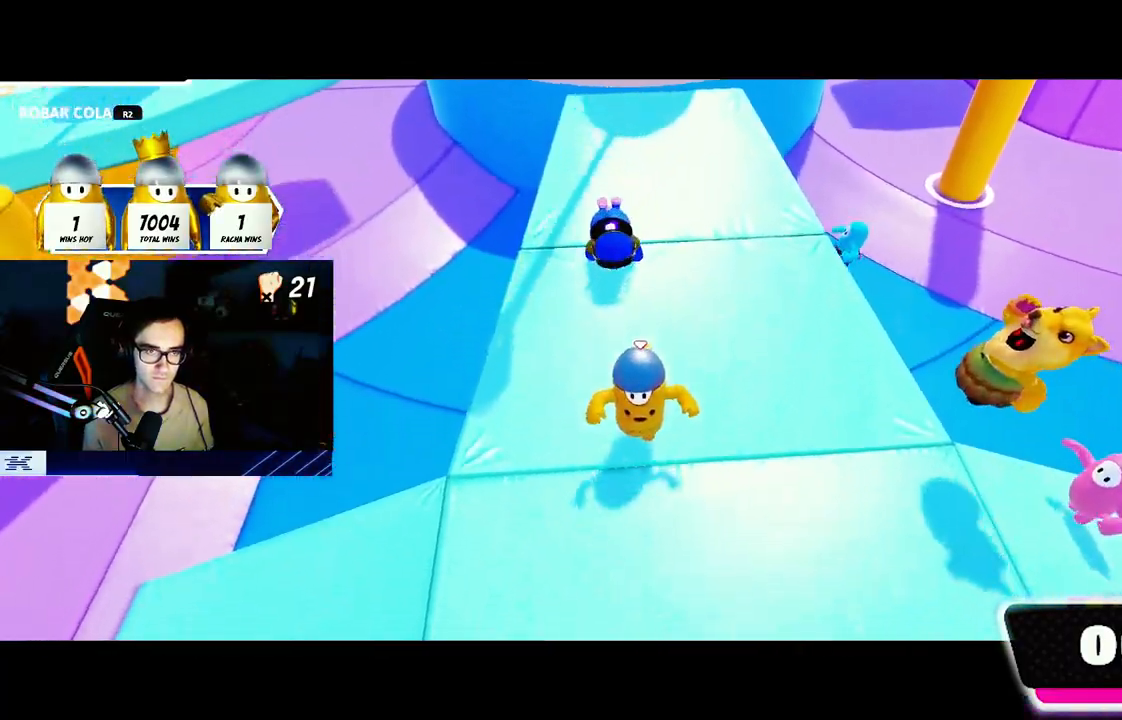
{"buttons": ["CROSS"], "left_stick": "left", "right_stick": "center", "events": [[67, "right_stick", "center"], [83, "left_stick", "down-left"], [217, "left_stick", "left"], [417, "CROSS", "down"]]}